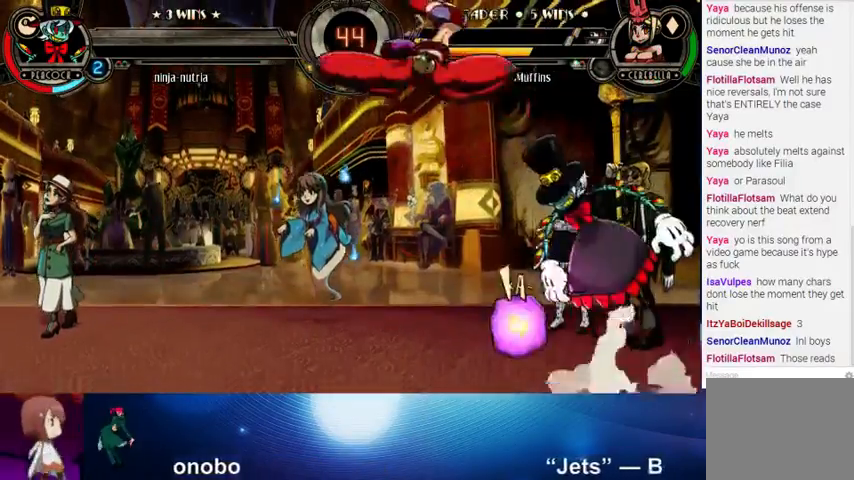
Gameplay with a controller (arcade stick); each line is a JSON object with the inputs held at the frame after it. "events" lists button and stick changes between this image and that frame as [ms after this image, input, new state], when the widget could be followed in between. Not read: L3 LK R3.
{"buttons": [], "left_stick": "left", "events": [[133, "left_stick", "up-left"], [200, "left_stick", "left"], [267, "R2", "down"], [333, "R2", "up"]]}
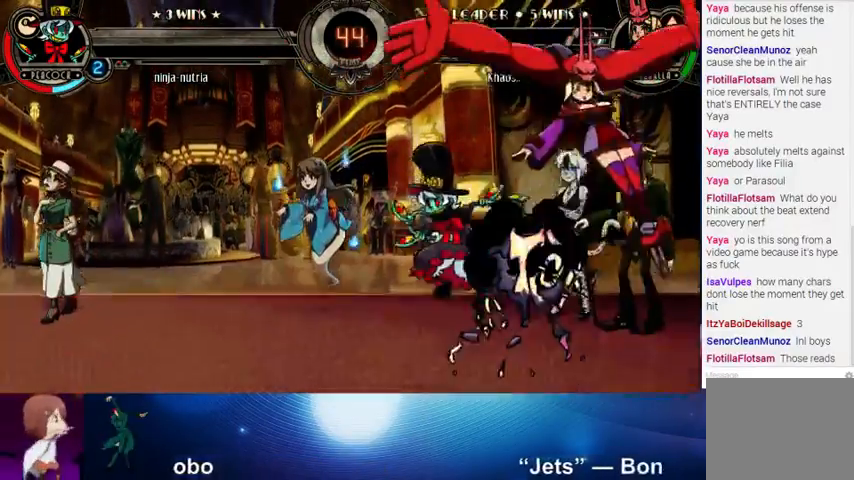
{"buttons": [], "left_stick": "left", "events": [[167, "left_stick", "up-left"], [300, "R2", "down"], [333, "left_stick", "left"], [433, "R2", "up"]]}
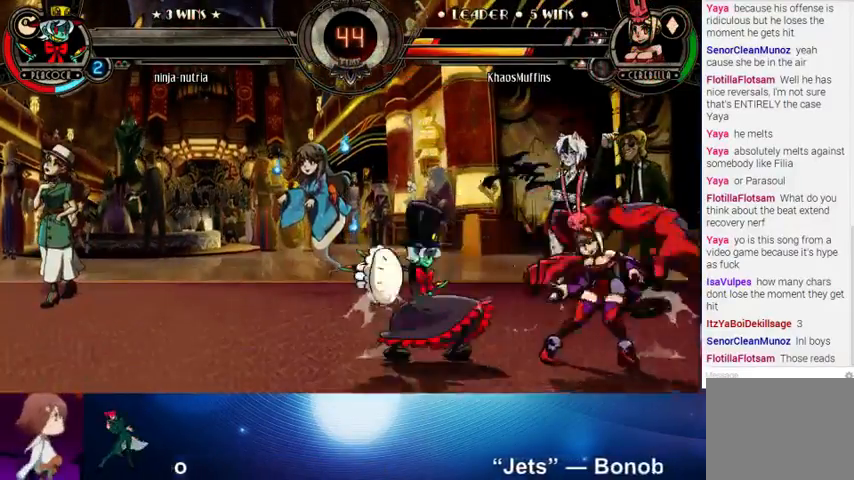
{"buttons": [], "left_stick": "right", "events": [[33, "left_stick", "right"], [133, "left_stick", "up-right"], [300, "left_stick", "right"]]}
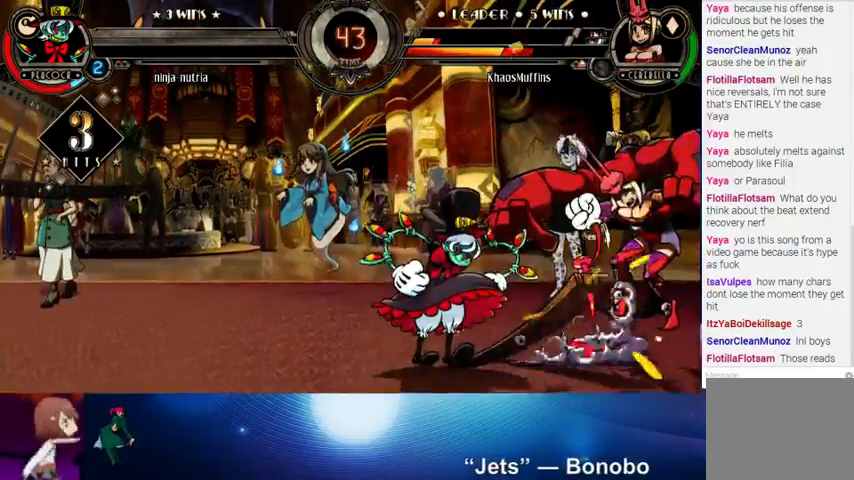
{"buttons": [], "left_stick": "right", "events": [[100, "left_stick", "up-right"], [400, "left_stick", "right"]]}
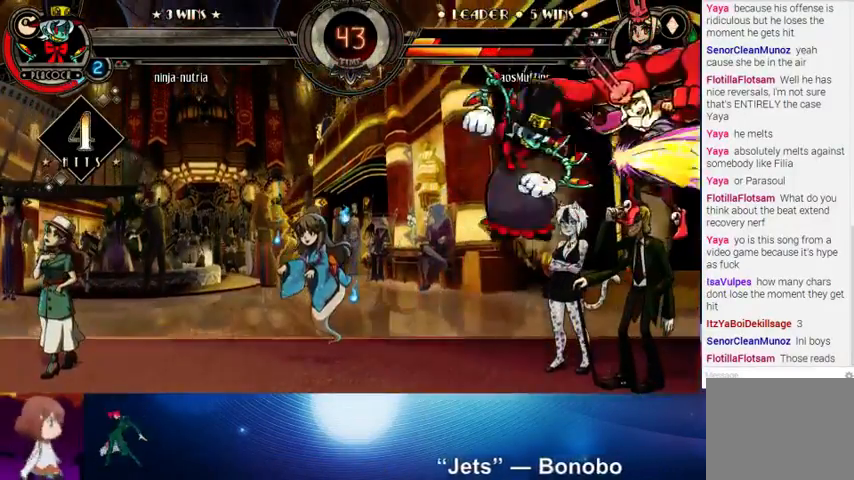
{"buttons": [], "left_stick": "up-right", "events": [[500, "left_stick", "up-right"]]}
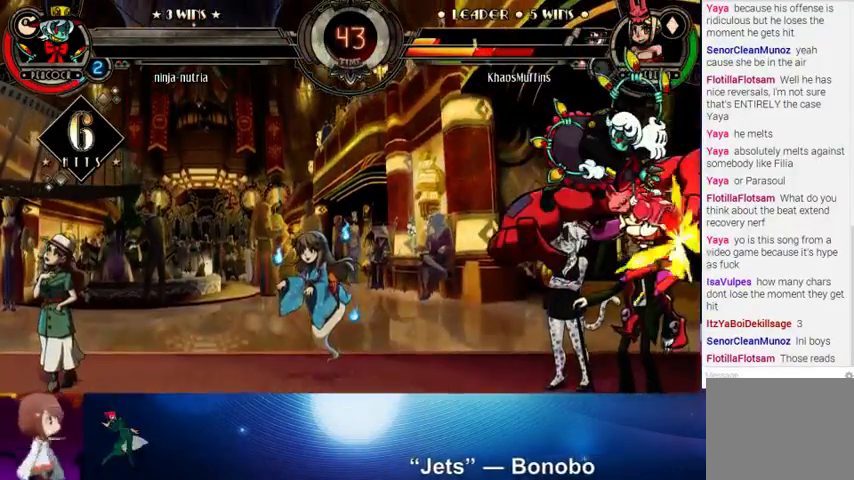
{"buttons": [], "left_stick": "right", "events": [[333, "left_stick", "right"]]}
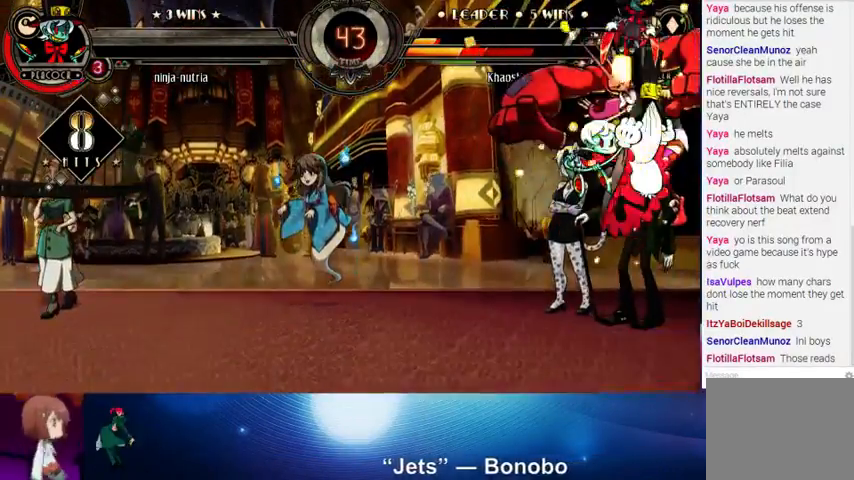
{"buttons": [], "left_stick": "right", "events": [[200, "left_stick", "up-right"], [500, "left_stick", "right"]]}
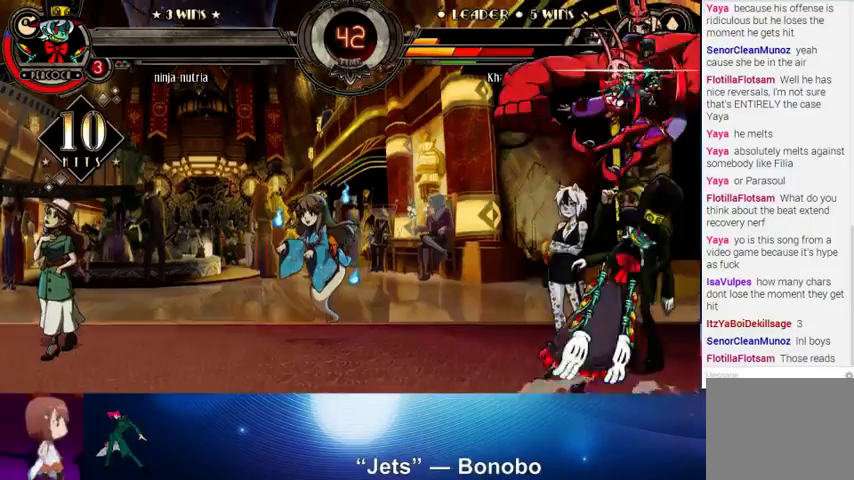
{"buttons": [], "left_stick": "right", "events": []}
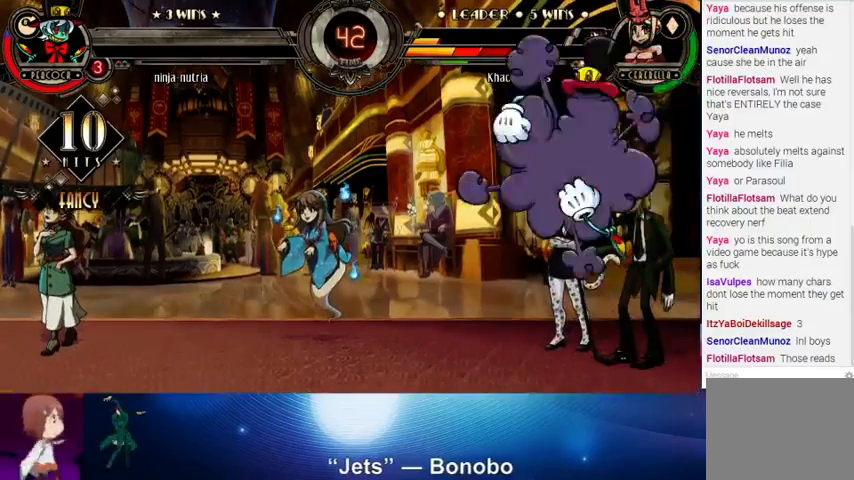
{"buttons": [], "left_stick": "right", "events": []}
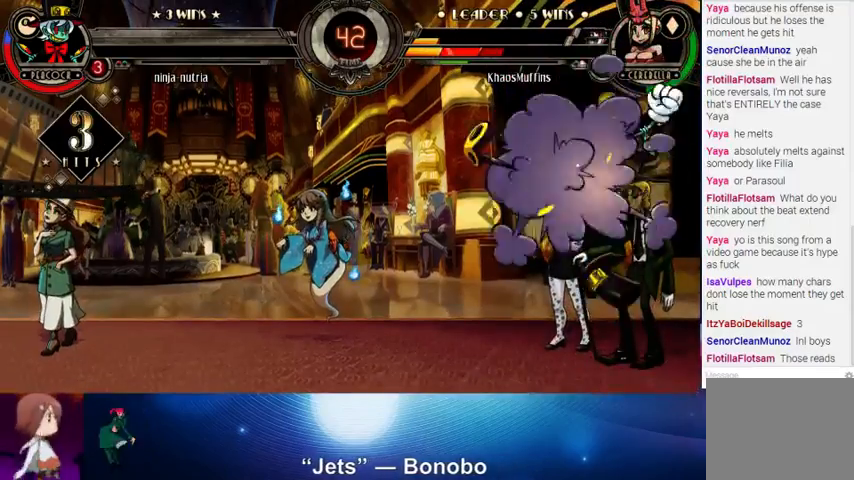
{"buttons": [], "left_stick": "right", "events": []}
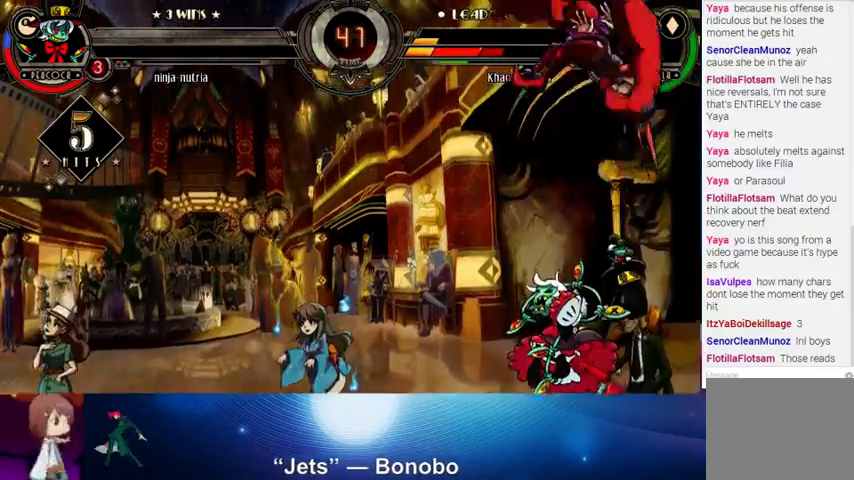
{"buttons": ["SQUARE"], "left_stick": "right", "events": [[300, "SQUARE", "down"], [400, "SQUARE", "up"], [433, "SQUARE", "down"]]}
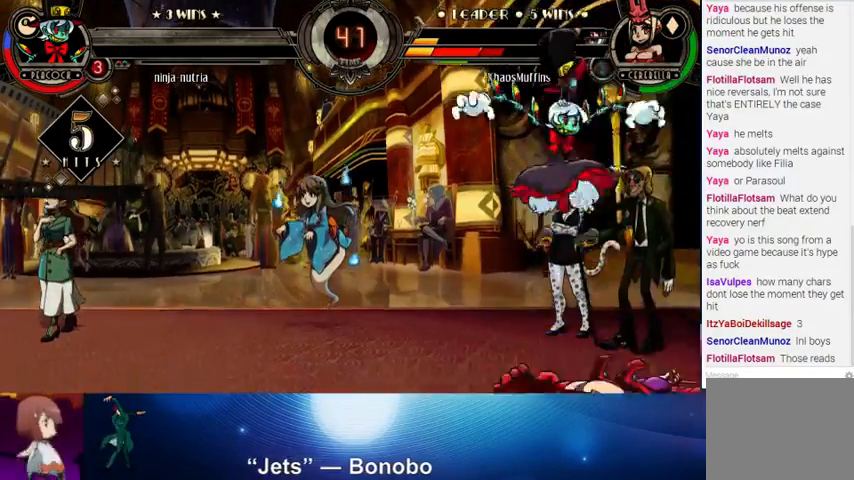
{"buttons": ["SQUARE"], "left_stick": "right", "events": [[33, "SQUARE", "up"], [100, "SQUARE", "down"], [200, "SQUARE", "up"], [300, "SQUARE", "down"], [400, "SQUARE", "up"], [500, "SQUARE", "down"]]}
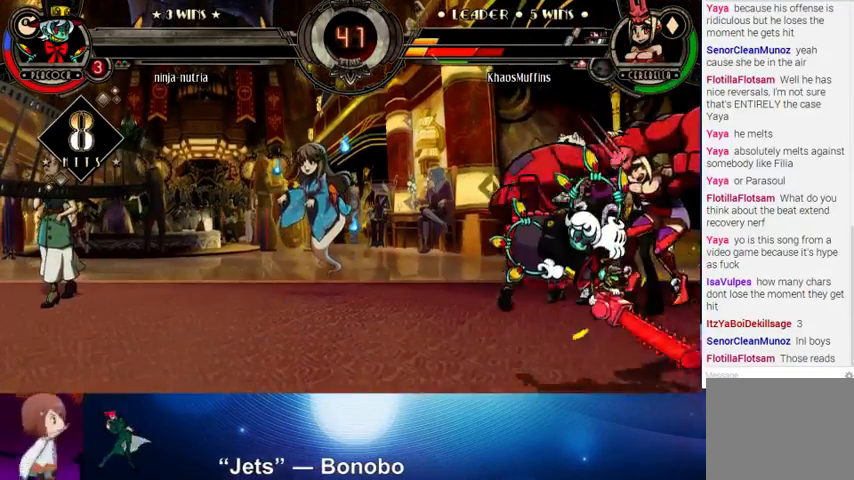
{"buttons": [], "left_stick": "down-right", "events": [[33, "SQUARE", "up"], [100, "left_stick", "down-right"]]}
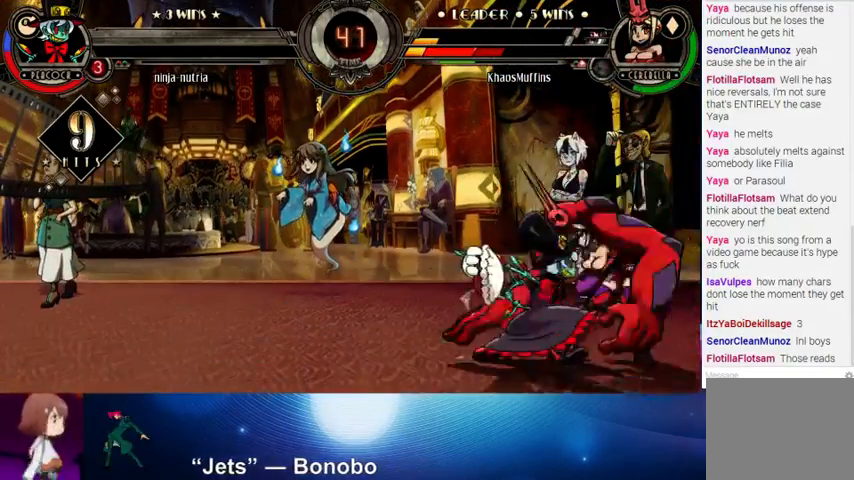
{"buttons": [], "left_stick": "down-right", "events": []}
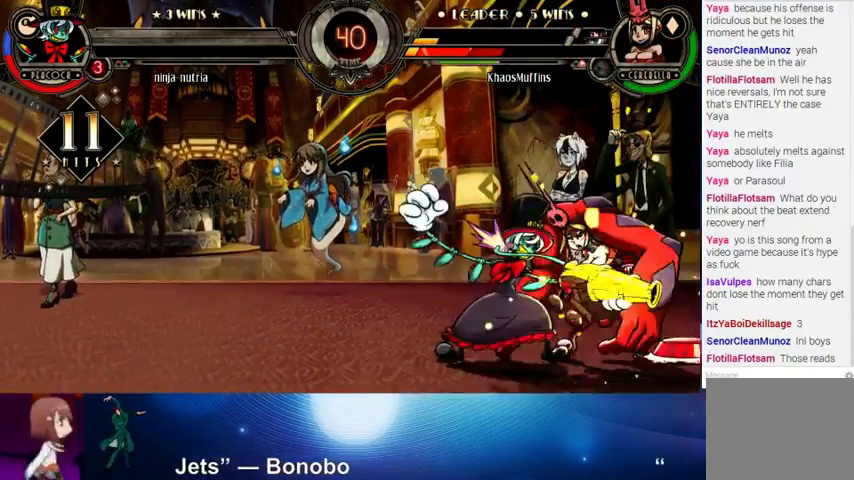
{"buttons": [], "left_stick": "down-right", "events": []}
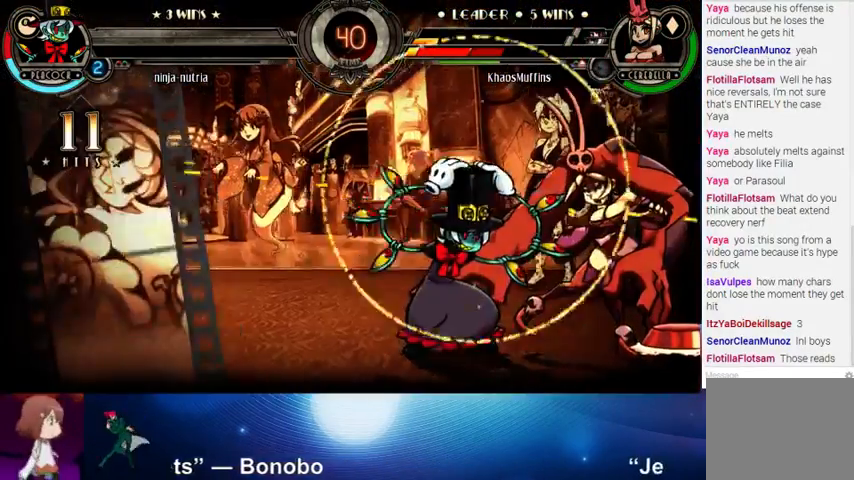
{"buttons": [], "left_stick": "down-right", "events": []}
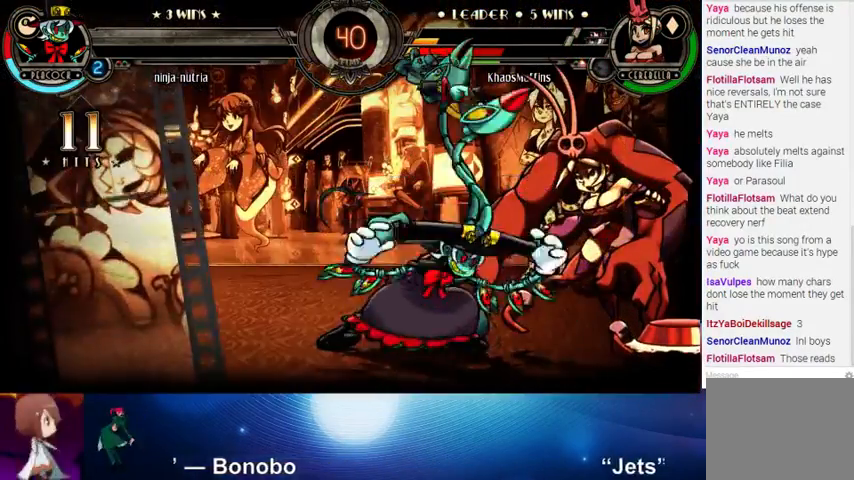
{"buttons": [], "left_stick": "down-right", "events": []}
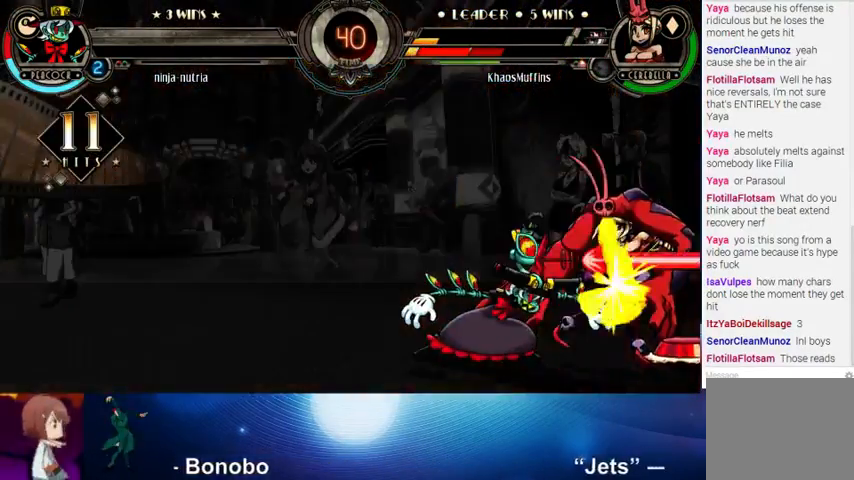
{"buttons": [], "left_stick": "down-right", "events": []}
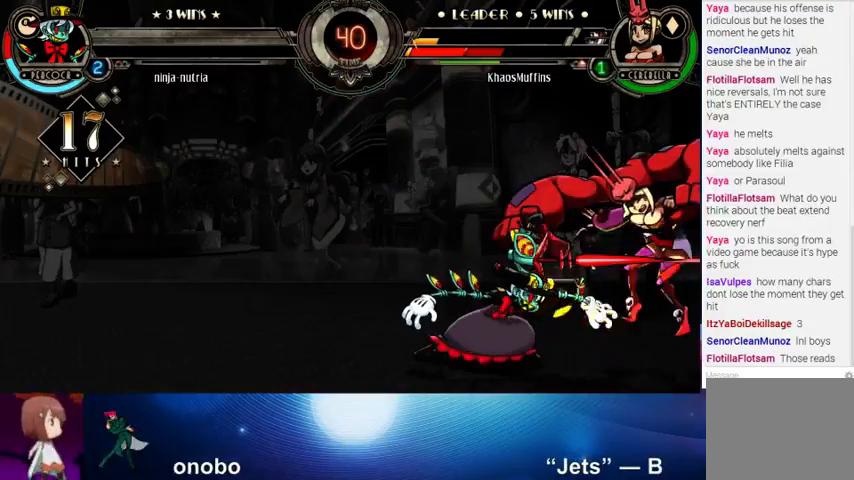
{"buttons": [], "left_stick": "down-right", "events": []}
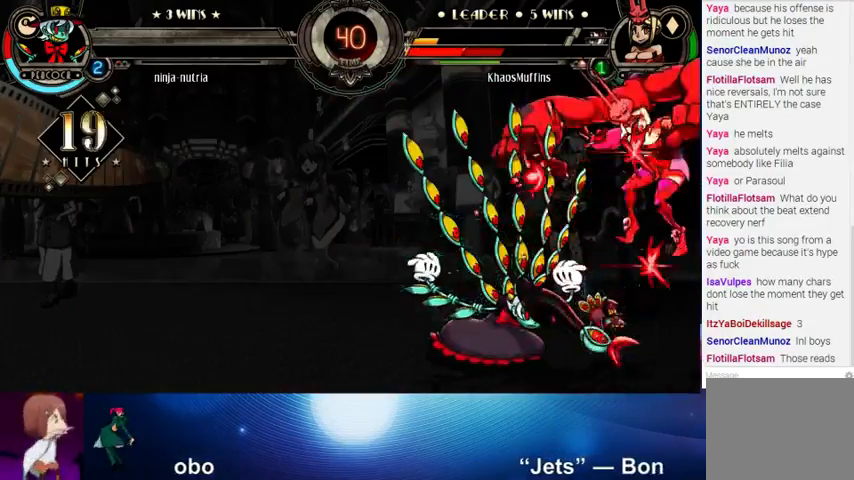
{"buttons": [], "left_stick": "down-right", "events": []}
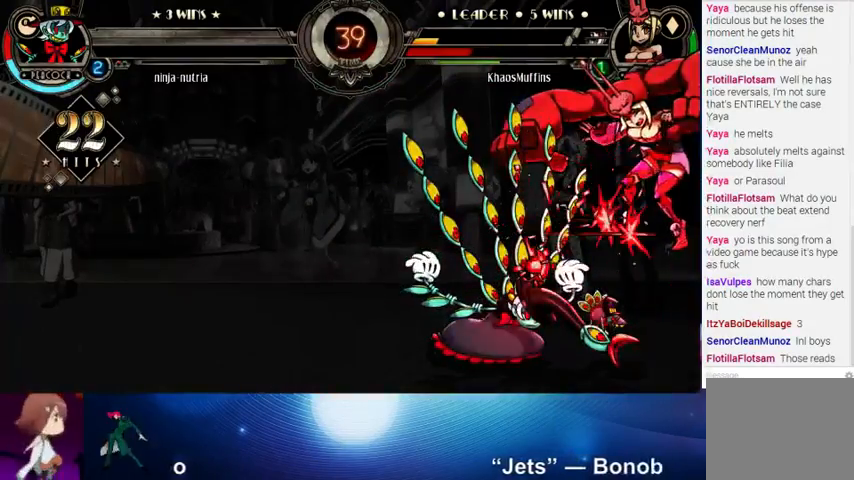
{"buttons": [], "left_stick": "right", "events": [[267, "left_stick", "right"]]}
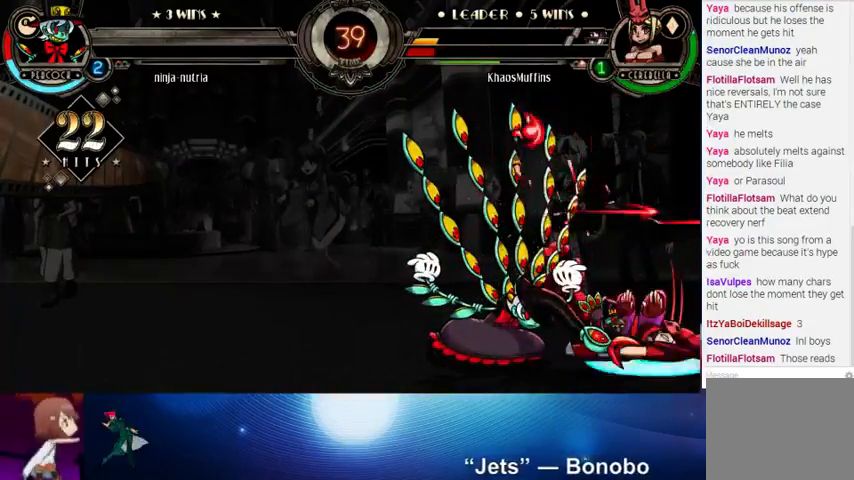
{"buttons": [], "left_stick": "right", "events": []}
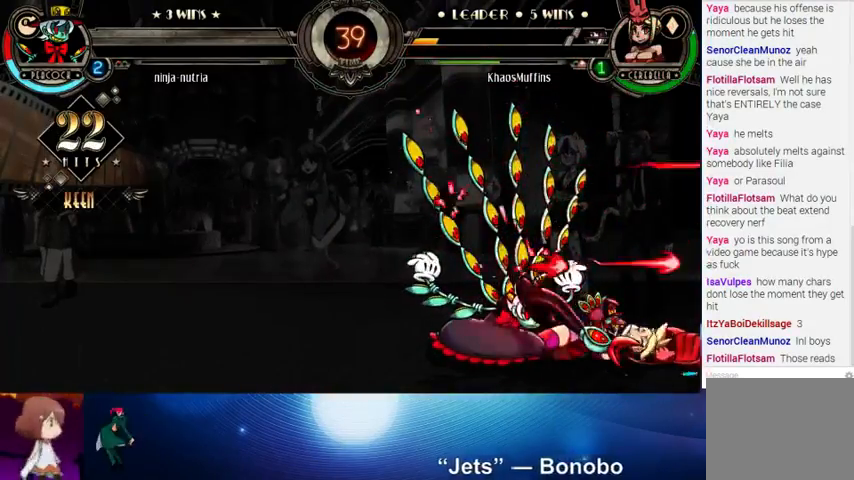
{"buttons": [], "left_stick": "right", "events": []}
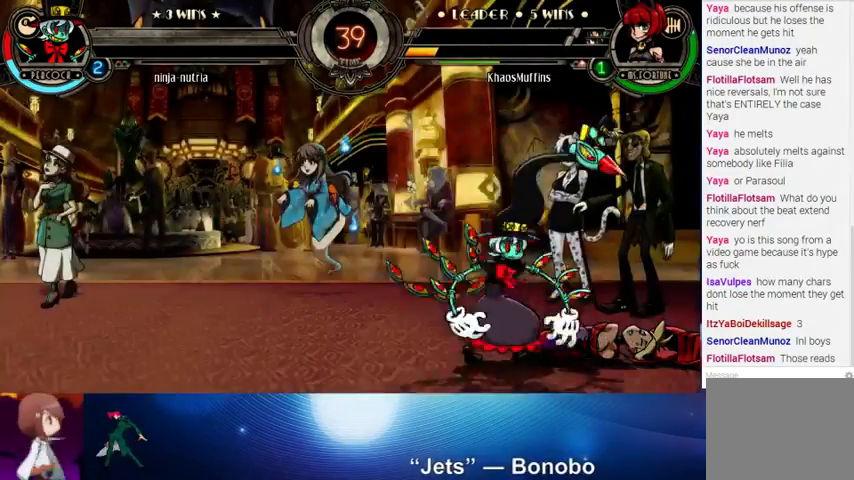
{"buttons": [], "left_stick": "right", "events": []}
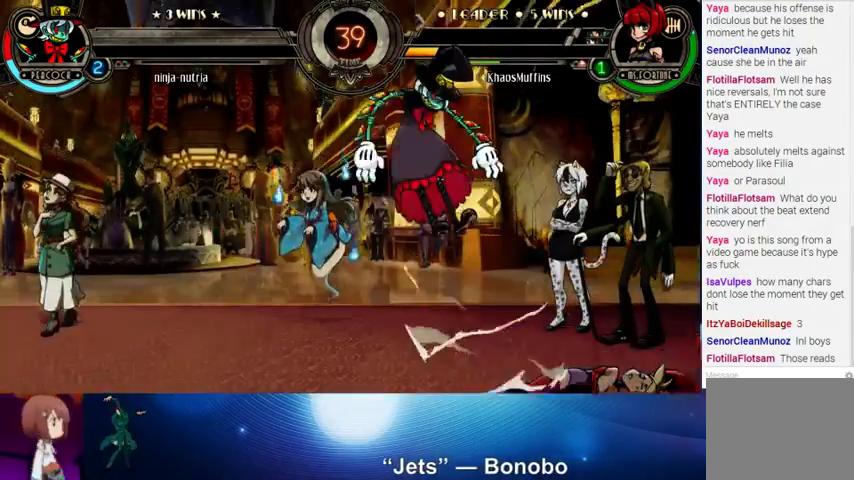
{"buttons": [], "left_stick": "right", "events": []}
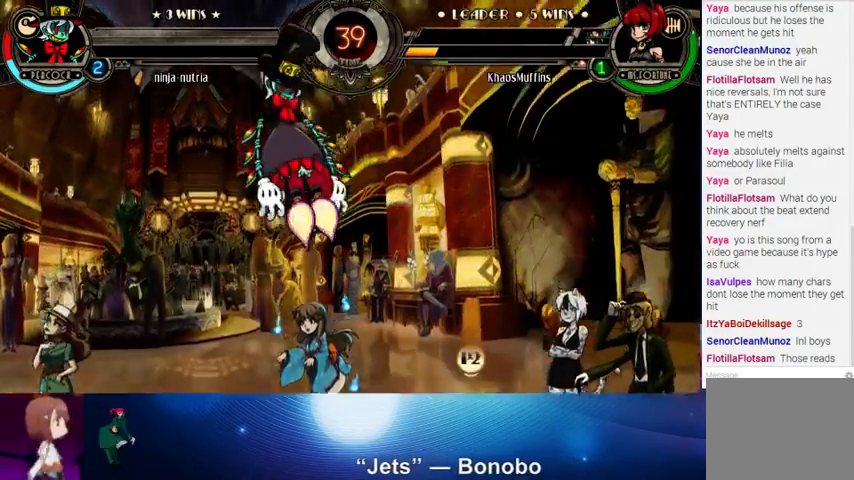
{"buttons": [], "left_stick": "up", "events": [[133, "left_stick", "up-right"], [300, "left_stick", "right"], [433, "left_stick", "up"]]}
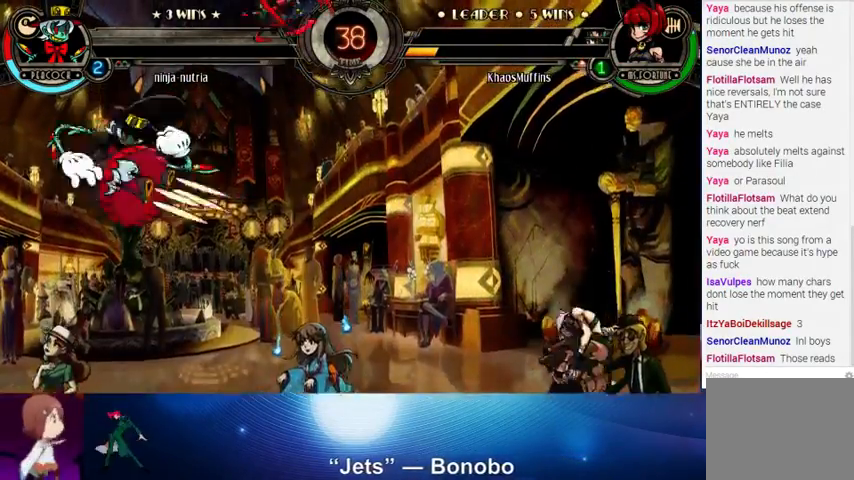
{"buttons": [], "left_stick": "left", "events": [[133, "left_stick", "up-left"], [300, "left_stick", "right"], [400, "R1", "down"], [433, "R1", "up"], [433, "left_stick", "center"], [500, "left_stick", "left"]]}
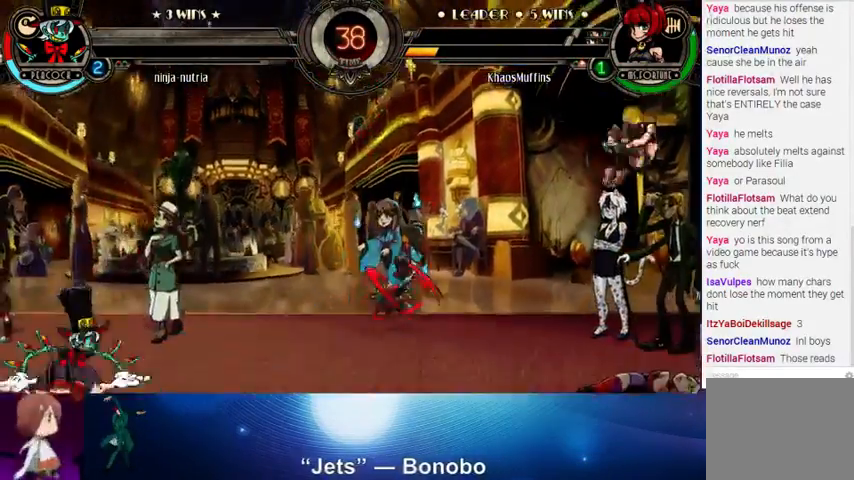
{"buttons": [], "left_stick": "right", "events": [[67, "left_stick", "down"], [133, "left_stick", "right"], [200, "R1", "down"], [300, "R1", "up"]]}
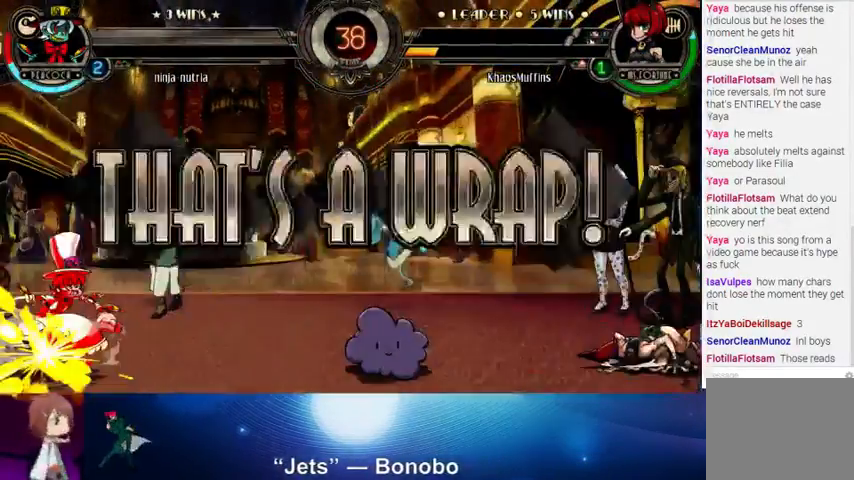
{"buttons": [], "left_stick": "center", "events": [[133, "left_stick", "center"]]}